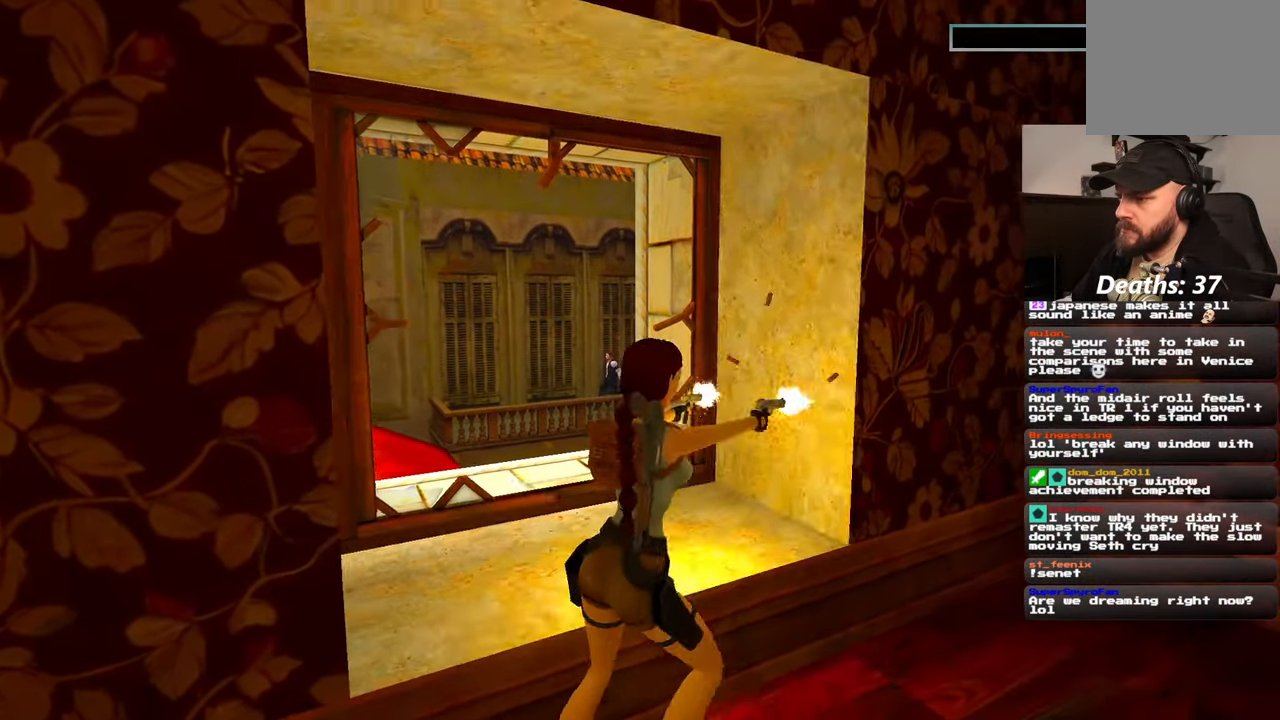
Gameplay with a controller (PlayStation layout); each line is a JSON object with the inputs held at the frame after it (dt_ms = milliseconds from this image to that frame). "events" lists button and stick changes between this image and that frame as [ms after this image, input, new state], when the widget could be followed in between. Not read: HOME L2 L3 R3 START.
{"dt_ms": 1000, "buttons": ["R2"], "left_stick": "up", "right_stick": "down-right", "events": [[234, "left_stick", "down-right"], [517, "left_stick", "left"], [967, "right_stick", "down-right"], [1000, "left_stick", "up"]]}
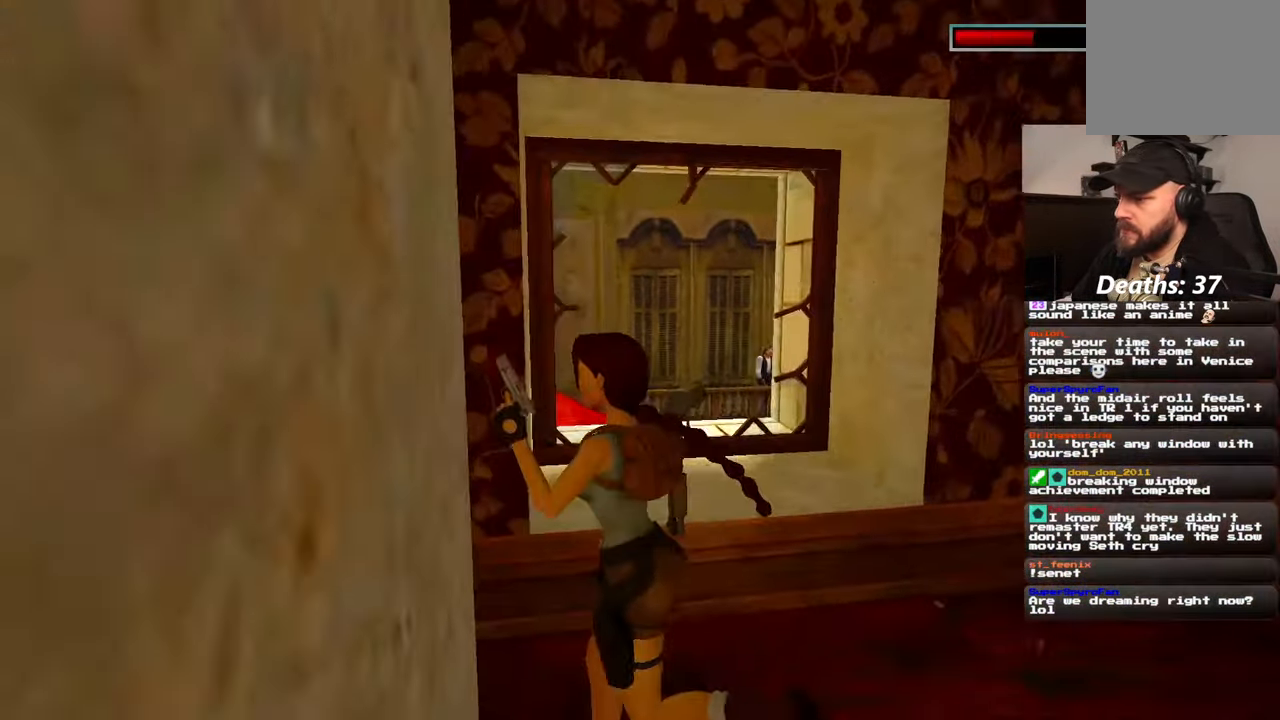
{"dt_ms": 500, "buttons": ["R2"], "left_stick": "up", "right_stick": "center", "events": [[84, "left_stick", "up-right"], [100, "right_stick", "center"], [250, "left_stick", "up"]]}
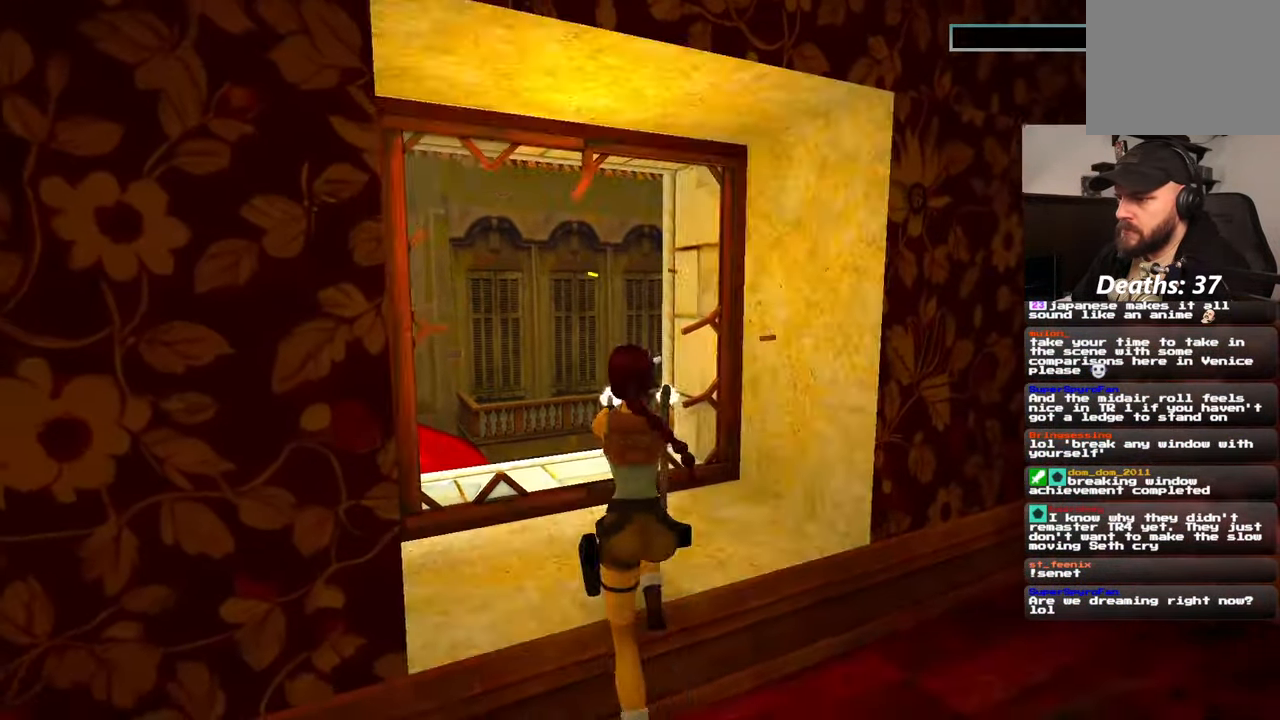
{"dt_ms": 500, "buttons": ["R2"], "left_stick": "center", "right_stick": "center", "events": [[217, "left_stick", "center"]]}
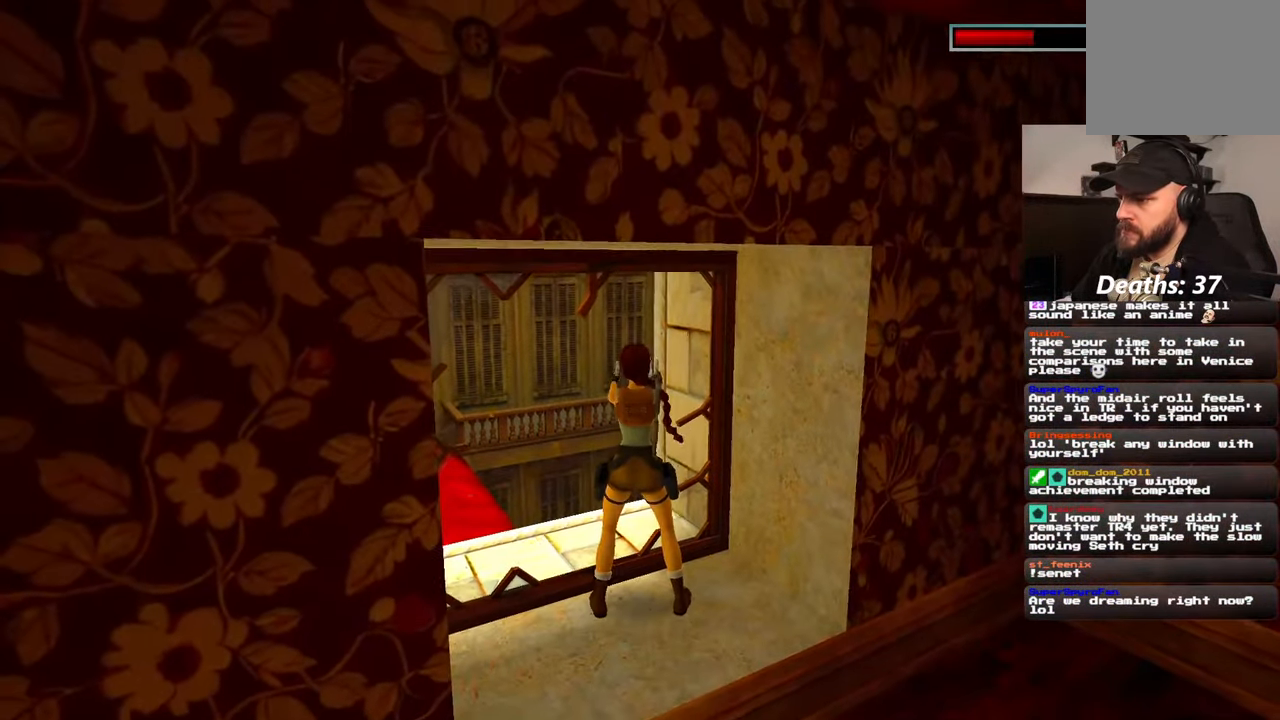
{"dt_ms": 500, "buttons": ["R2"], "left_stick": "center", "right_stick": "center", "events": []}
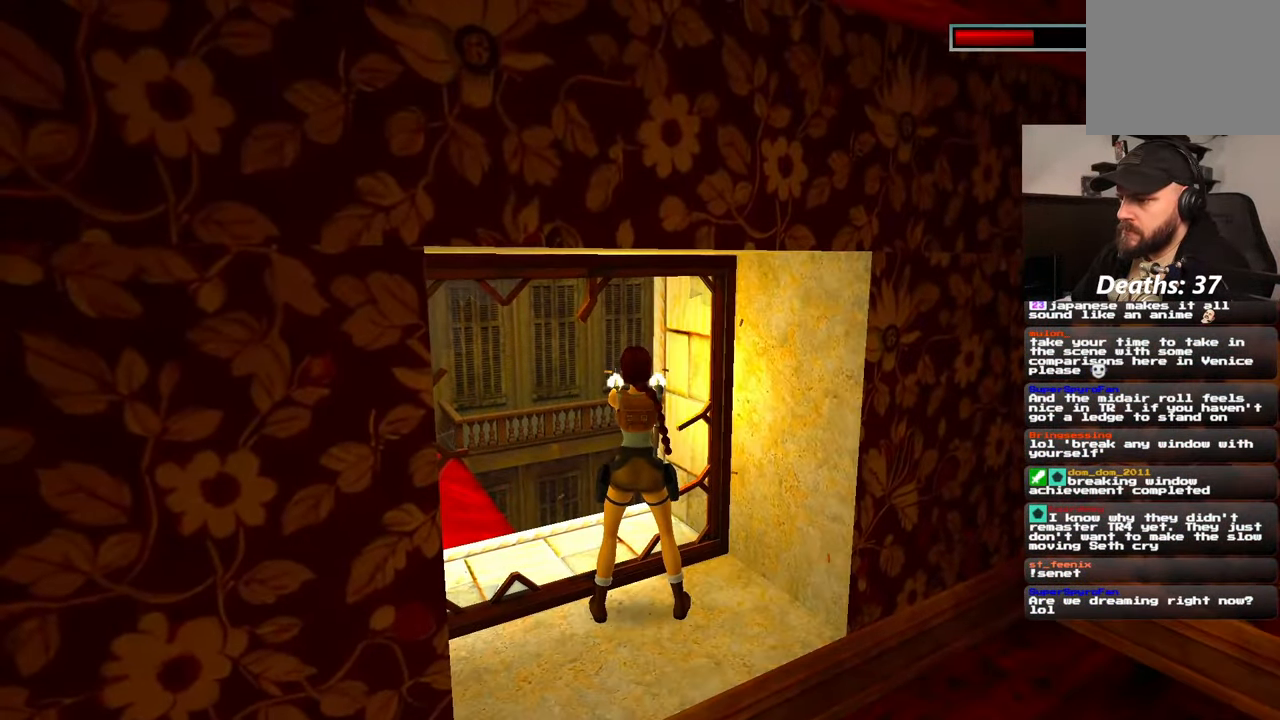
{"dt_ms": 500, "buttons": ["R2"], "left_stick": "down-right", "right_stick": "center", "events": [[167, "left_stick", "down-right"]]}
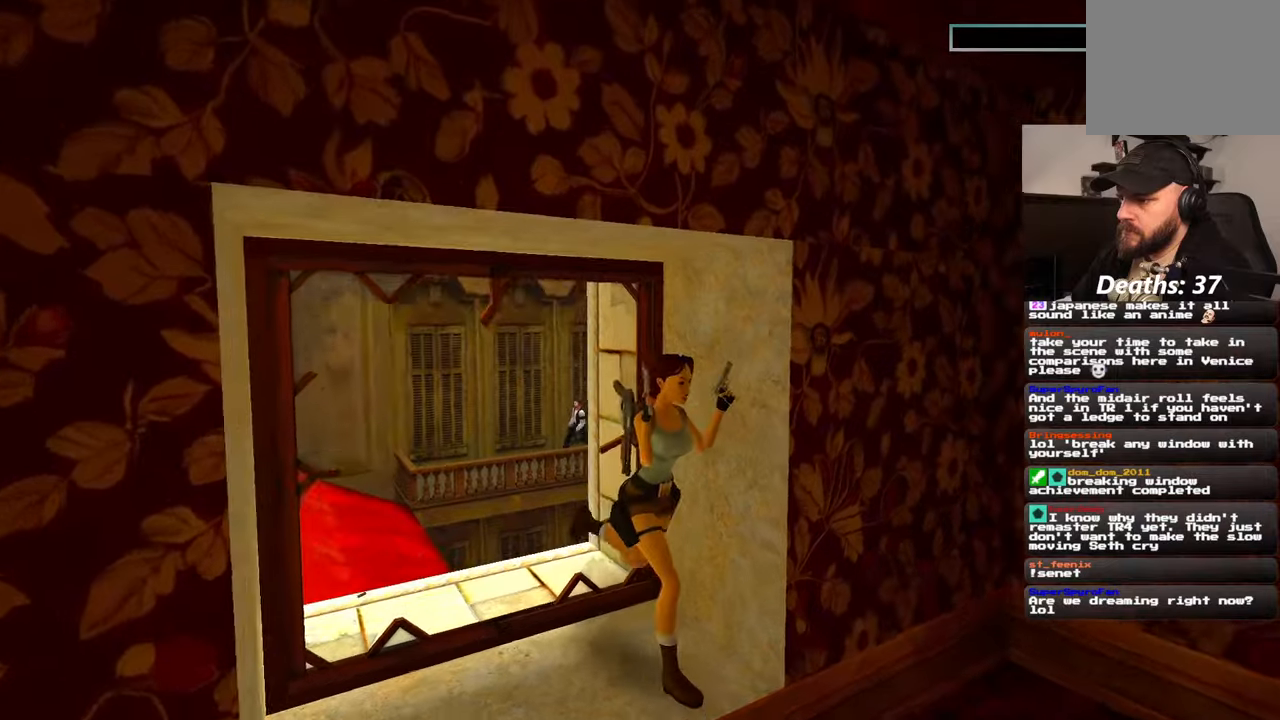
{"dt_ms": 500, "buttons": ["R2"], "left_stick": "down-left", "right_stick": "center", "events": [[384, "left_stick", "down-left"]]}
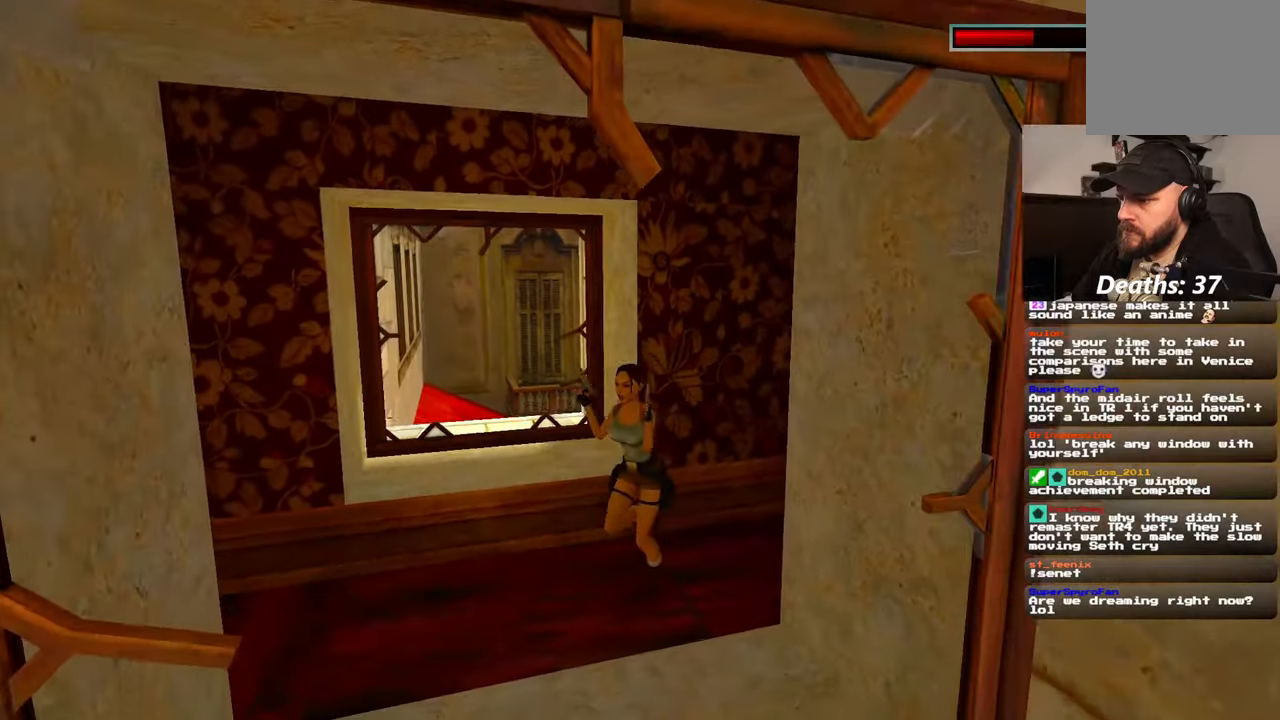
{"dt_ms": 500, "buttons": ["R2"], "left_stick": "up", "right_stick": "center", "events": [[117, "left_stick", "down"], [250, "left_stick", "left"], [334, "left_stick", "up-left"], [484, "left_stick", "up"]]}
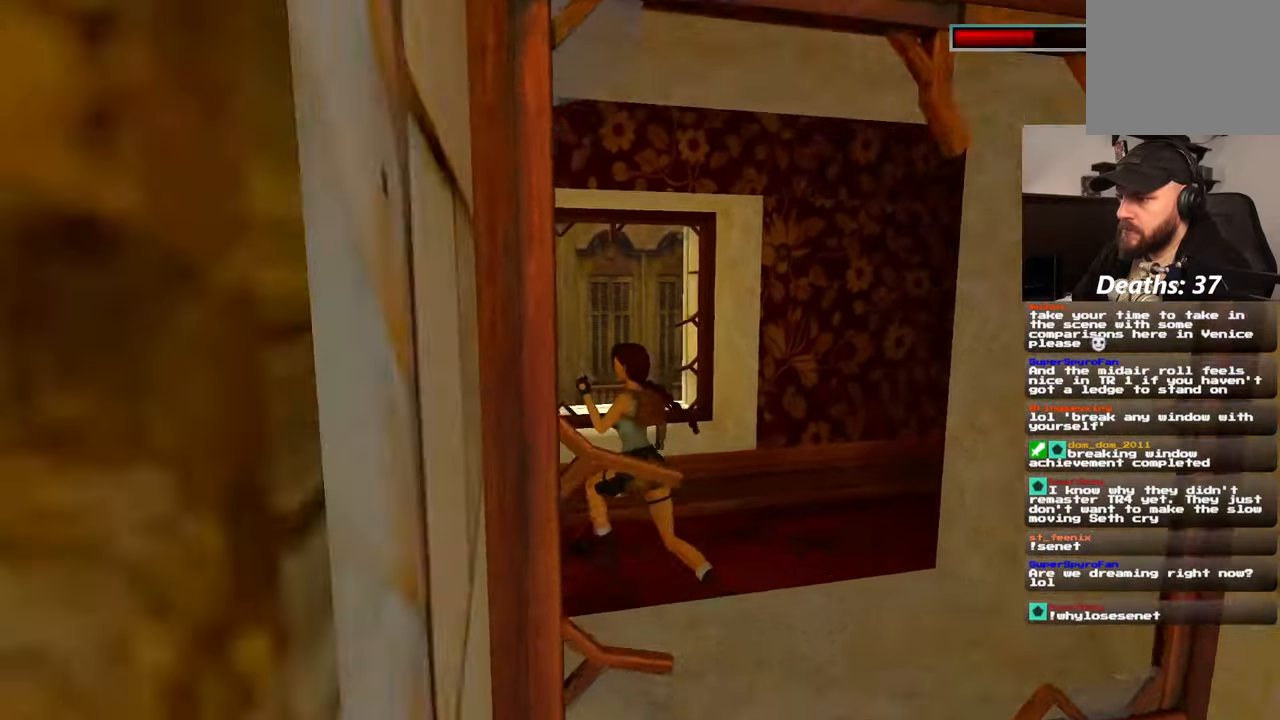
{"dt_ms": 500, "buttons": ["R2"], "left_stick": "up-left", "right_stick": "center", "events": [[334, "left_stick", "up-left"]]}
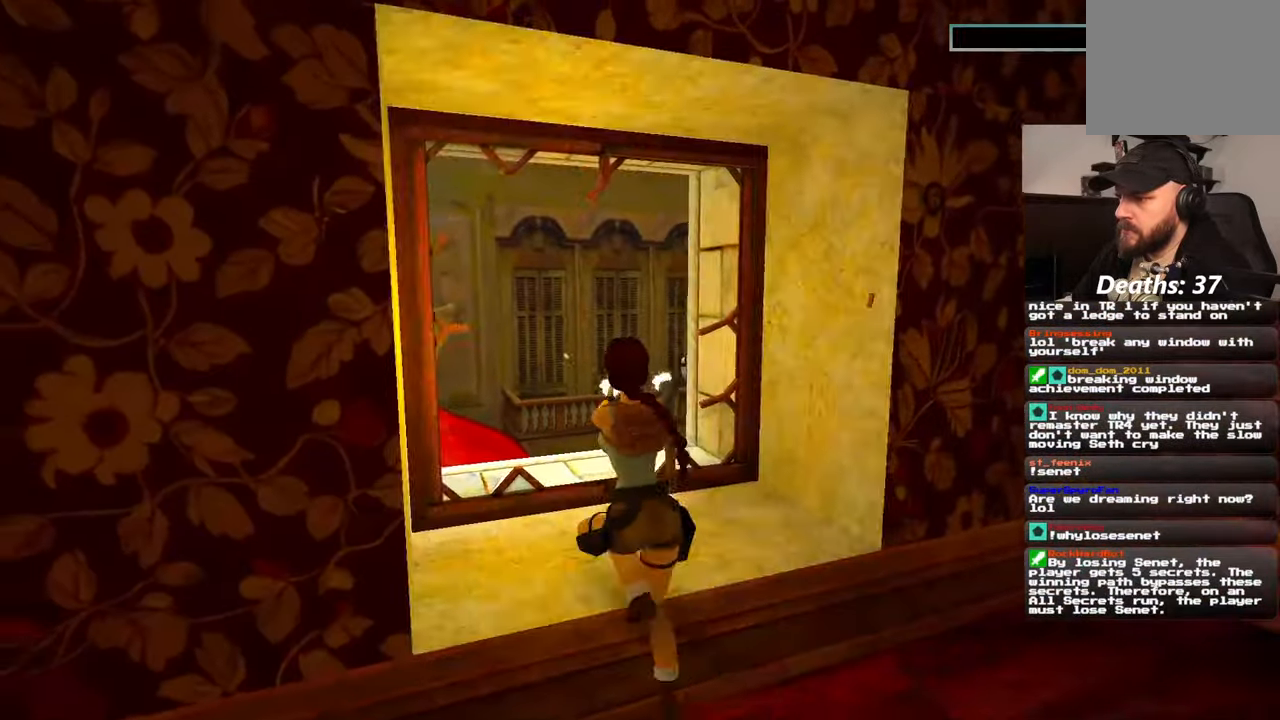
{"dt_ms": 500, "buttons": ["R2"], "left_stick": "center", "right_stick": "center", "events": [[67, "left_stick", "center"]]}
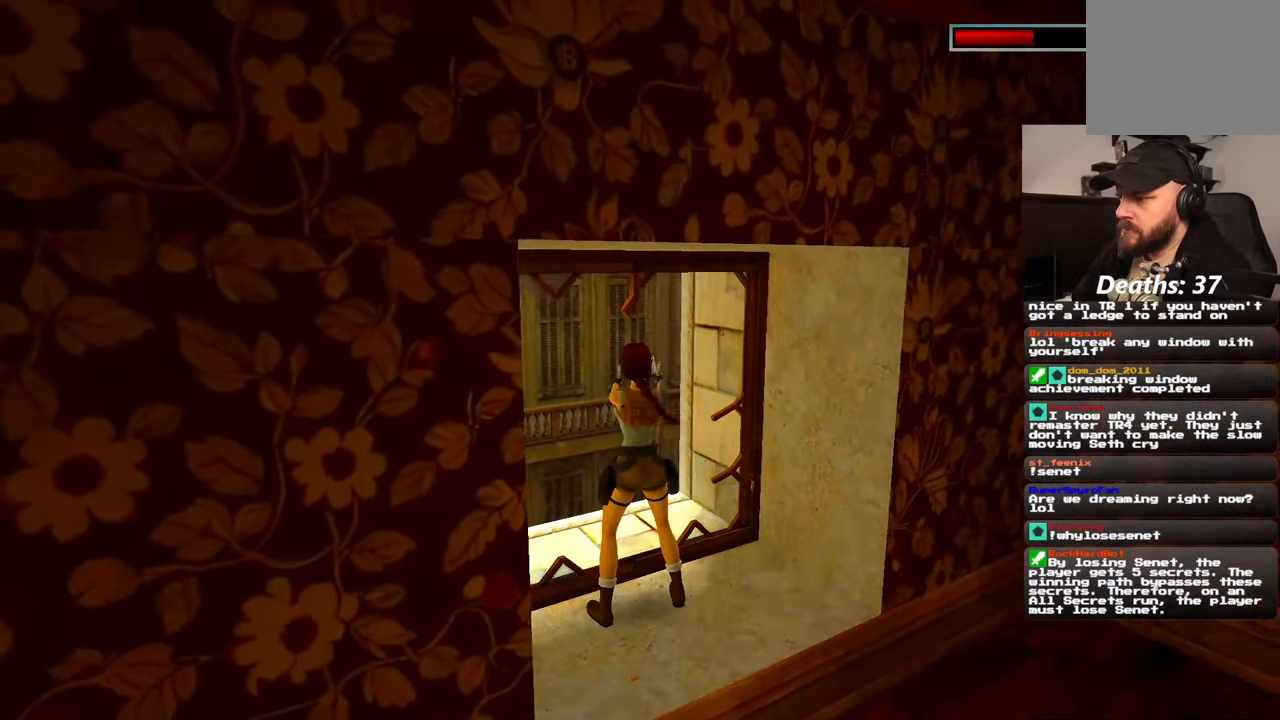
{"dt_ms": 500, "buttons": ["R2"], "left_stick": "down-right", "right_stick": "center", "events": [[184, "left_stick", "down-right"]]}
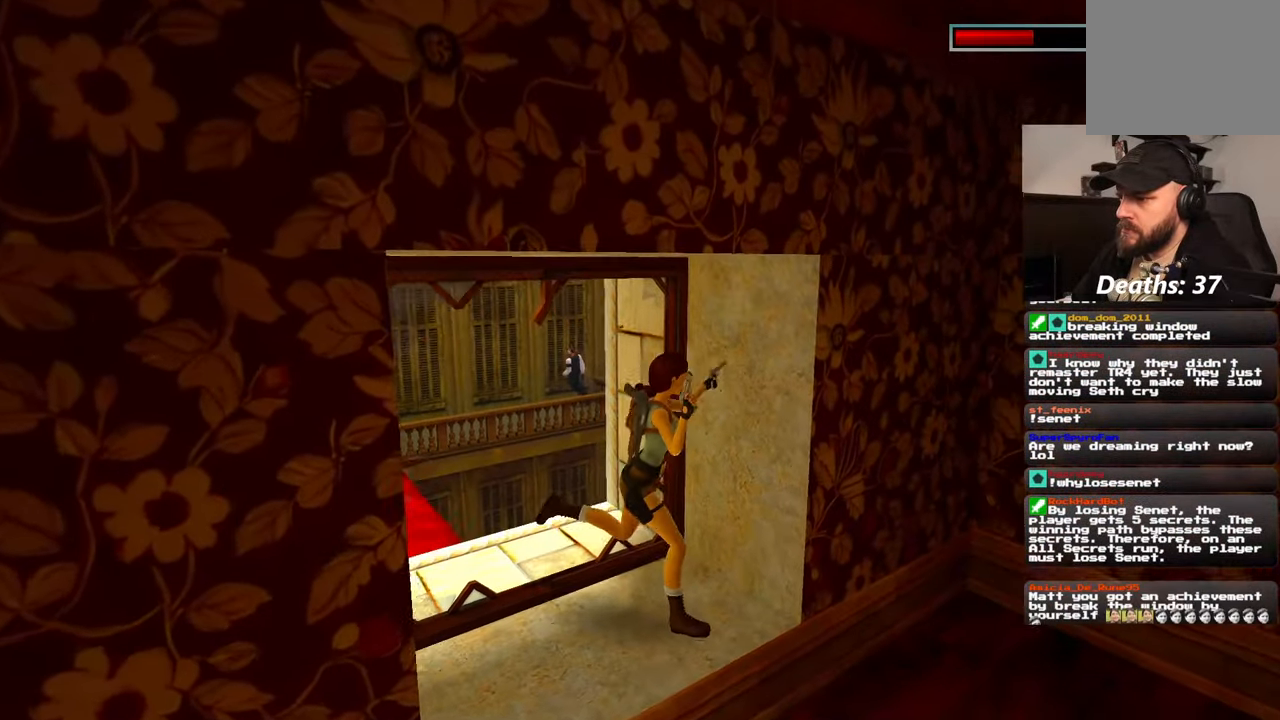
{"dt_ms": 500, "buttons": ["R2"], "left_stick": "center", "right_stick": "center", "events": [[417, "left_stick", "center"]]}
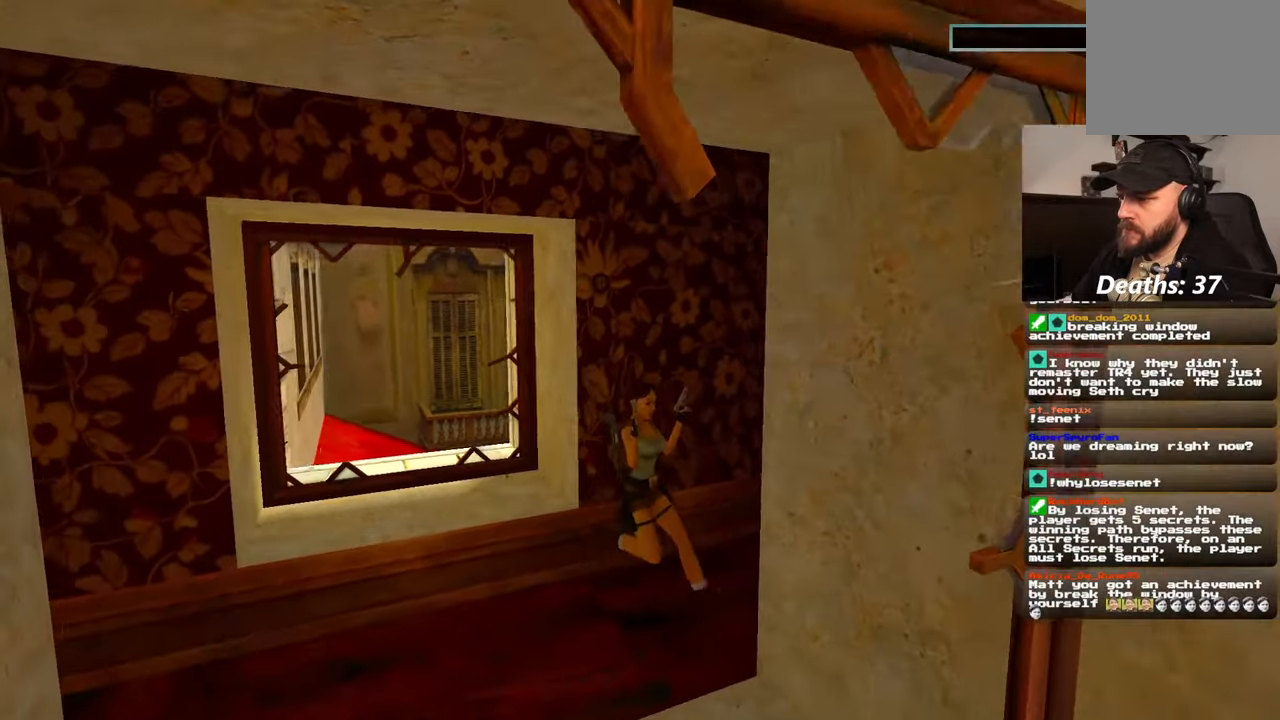
{"dt_ms": 500, "buttons": ["R2"], "left_stick": "left", "right_stick": "center"}
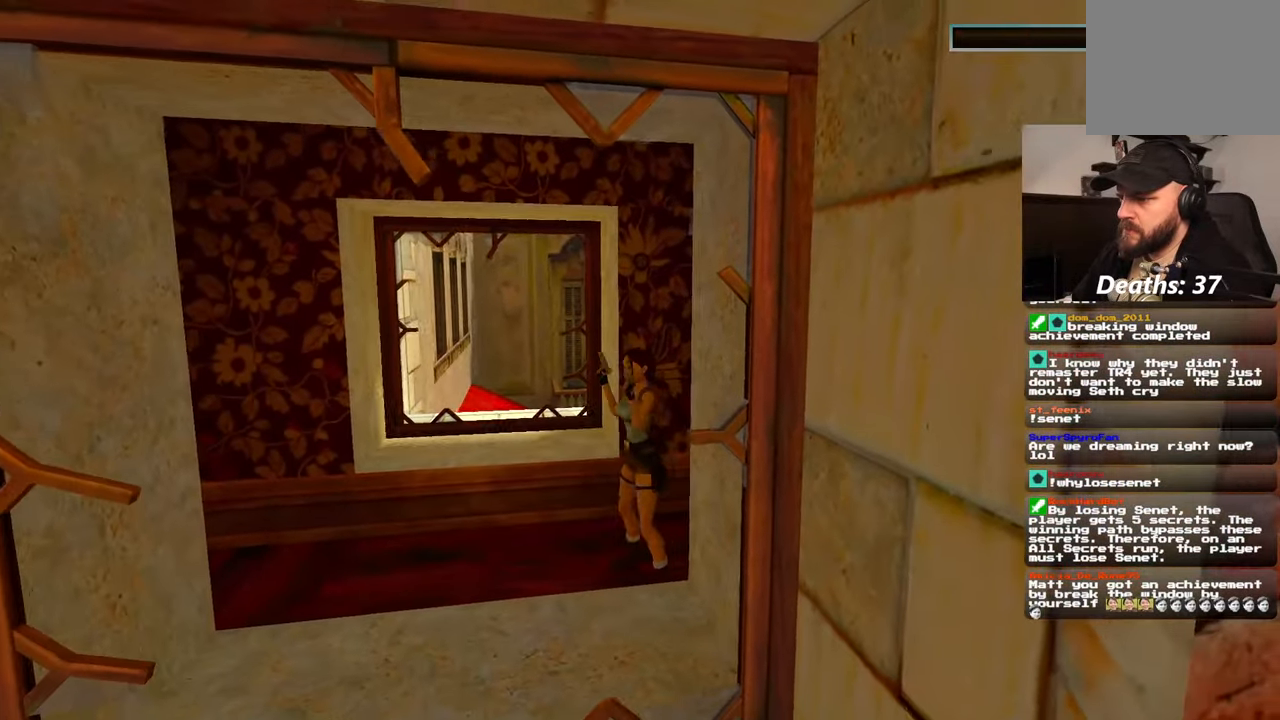
{"dt_ms": 500, "buttons": ["R2"], "left_stick": "up-left", "right_stick": "center", "events": [[234, "left_stick", "up-left"]]}
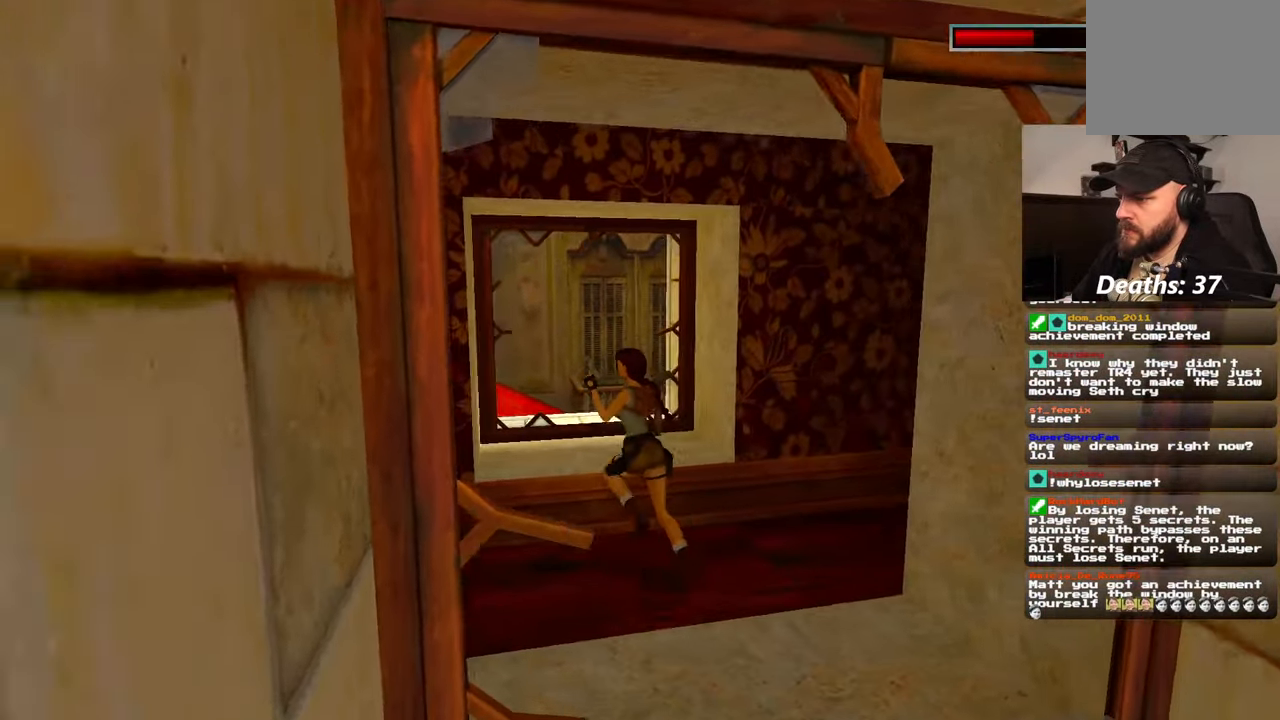
{"dt_ms": 500, "buttons": ["R2"], "left_stick": "center", "right_stick": "center", "events": [[134, "left_stick", "up"], [317, "left_stick", "center"]]}
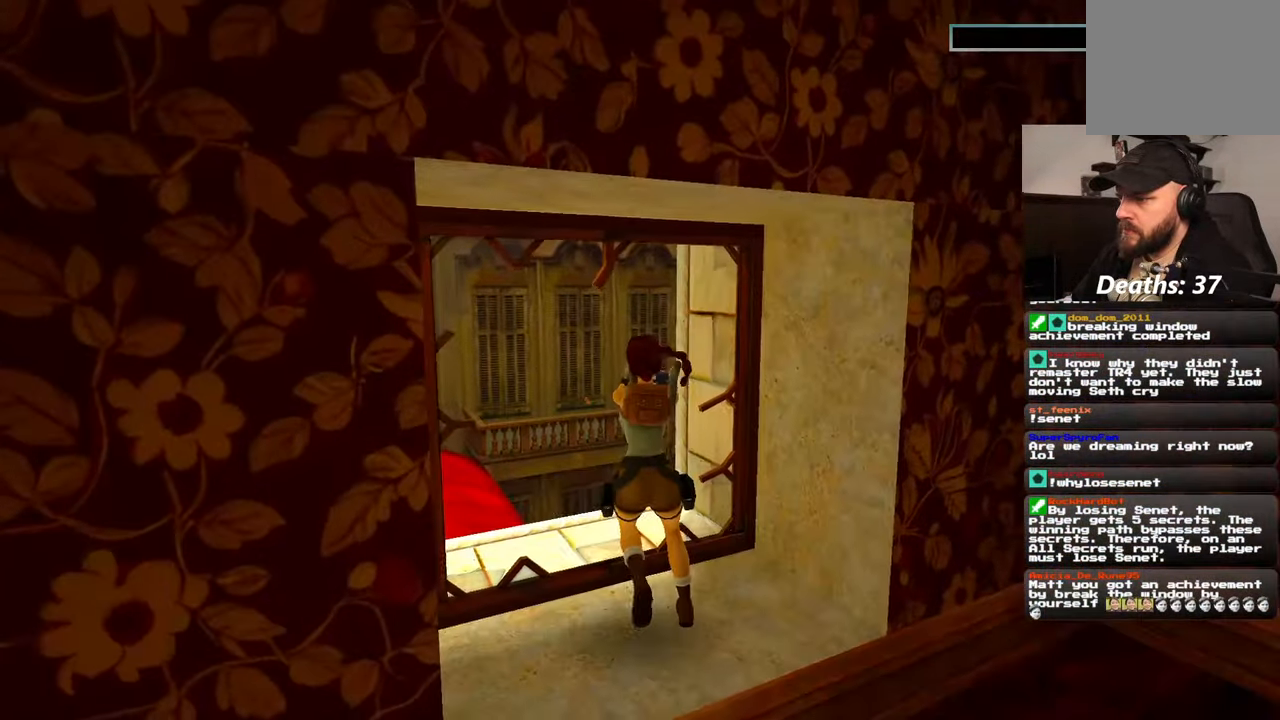
{"dt_ms": 500, "buttons": ["R2"], "left_stick": "center", "right_stick": "center", "events": []}
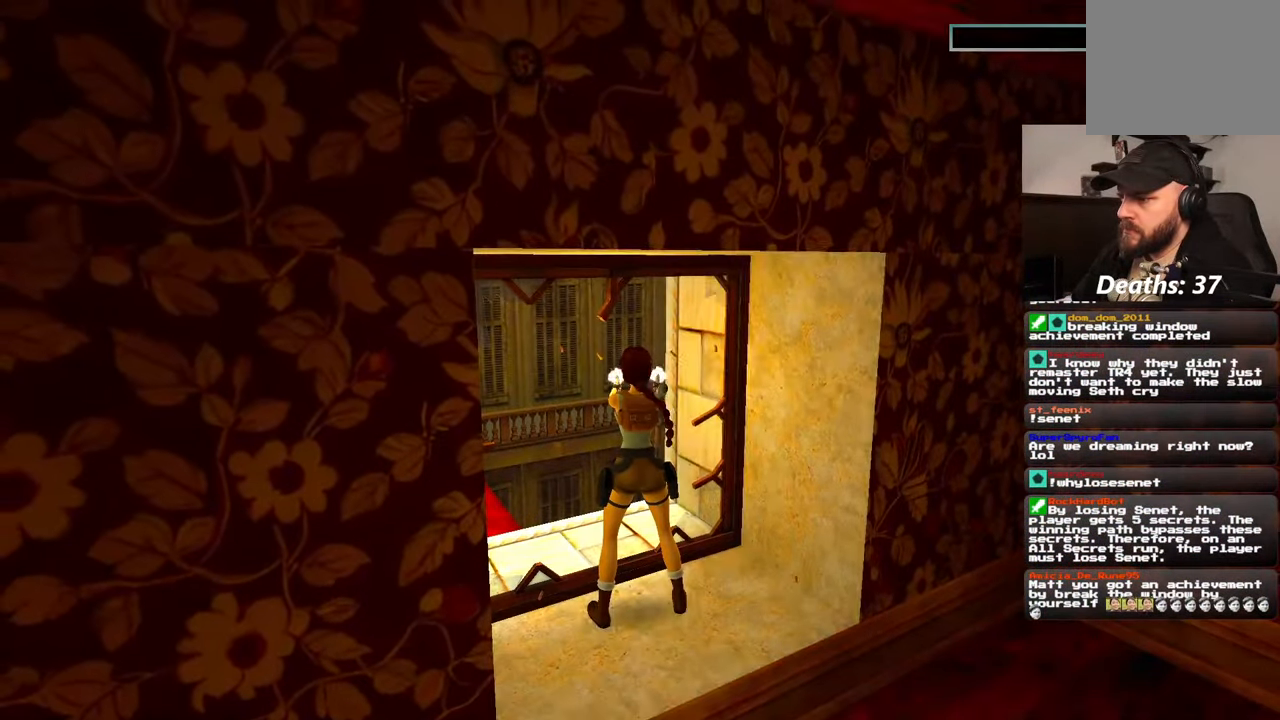
{"dt_ms": 500, "buttons": ["R2"], "left_stick": "center", "right_stick": "center", "events": []}
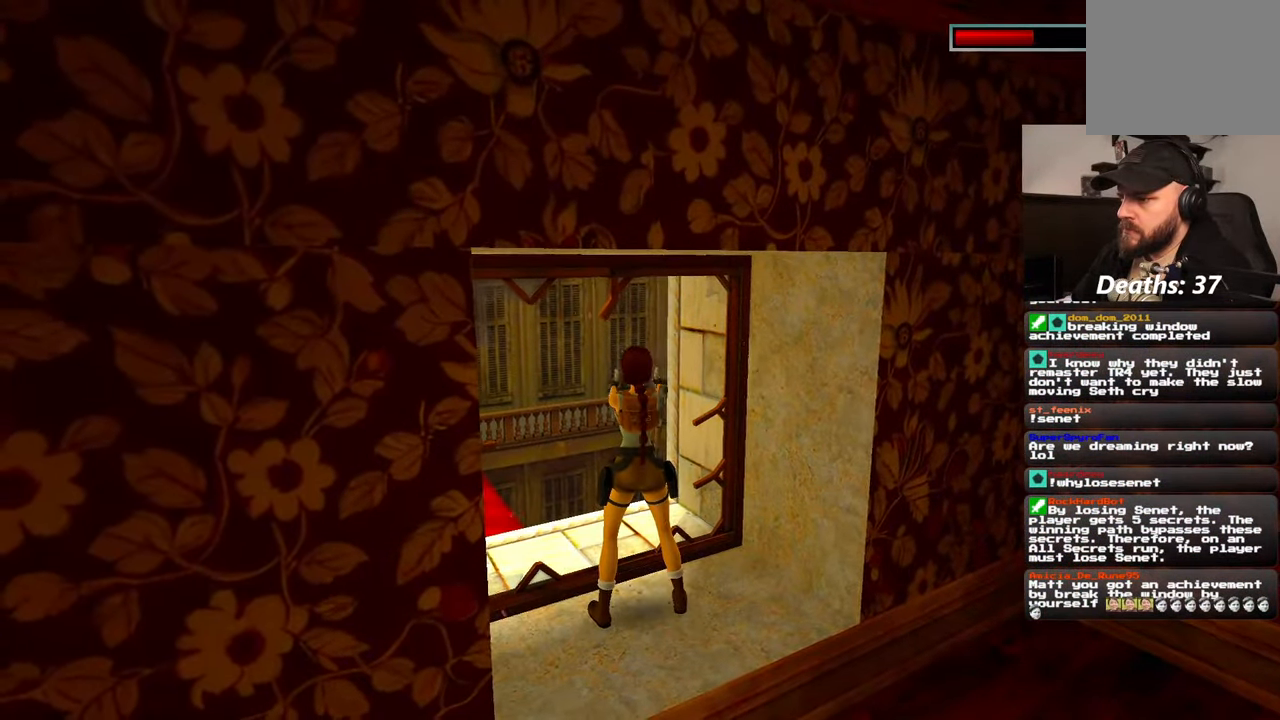
{"dt_ms": 500, "buttons": ["R2"], "left_stick": "down-right", "right_stick": "center", "events": [[67, "left_stick", "down-right"]]}
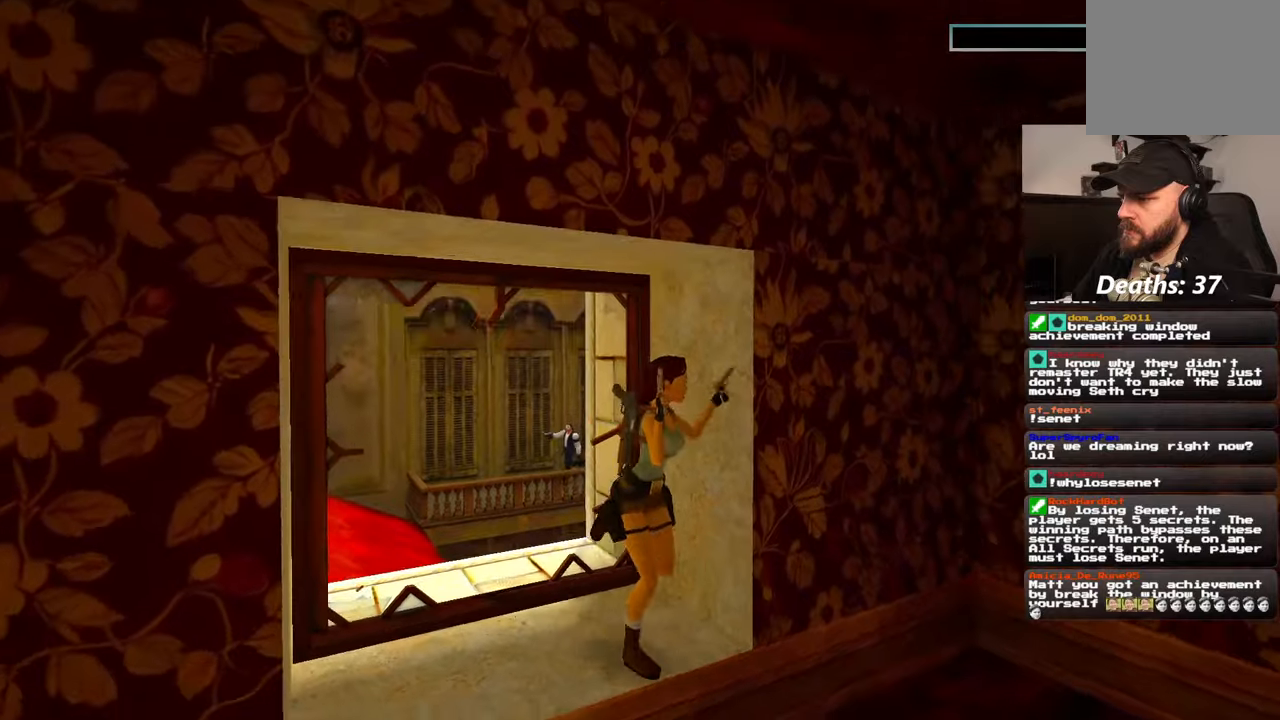
{"dt_ms": 500, "buttons": ["R2"], "left_stick": "center", "right_stick": "center", "events": [[284, "left_stick", "center"]]}
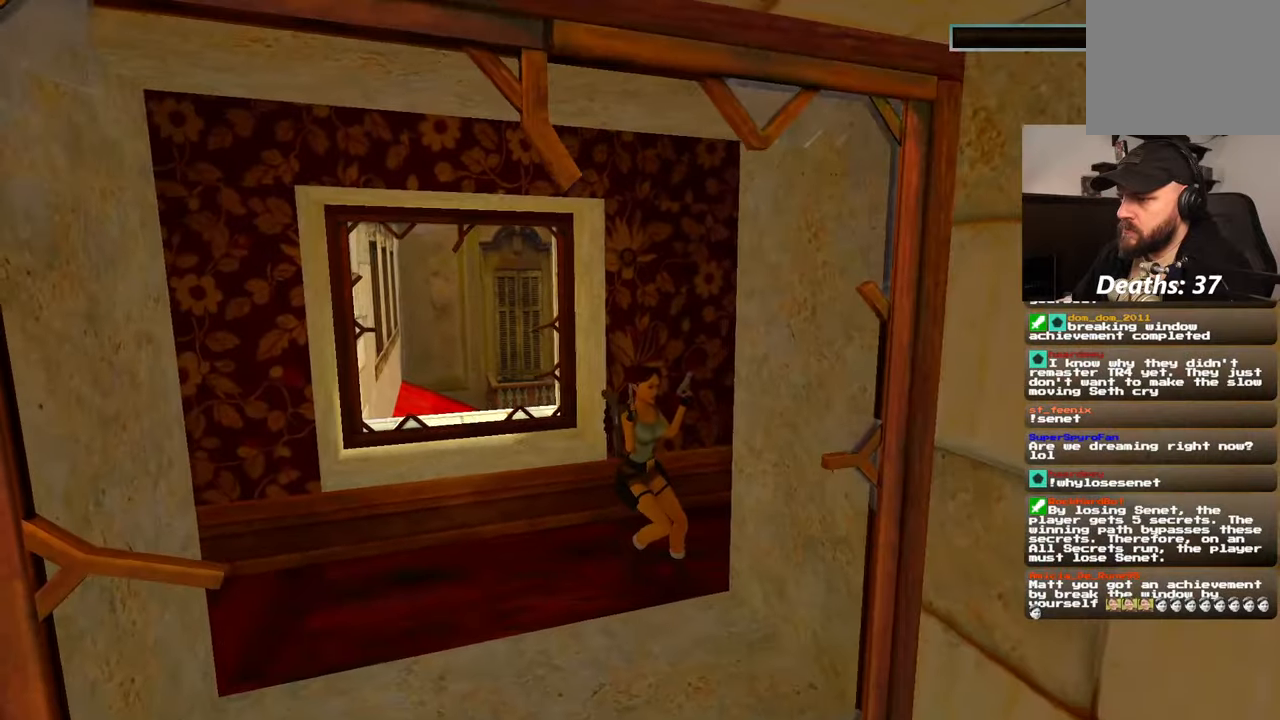
{"dt_ms": 500, "buttons": ["R2"], "left_stick": "up-left", "right_stick": "center", "events": [[34, "left_stick", "left"], [250, "left_stick", "up-left"]]}
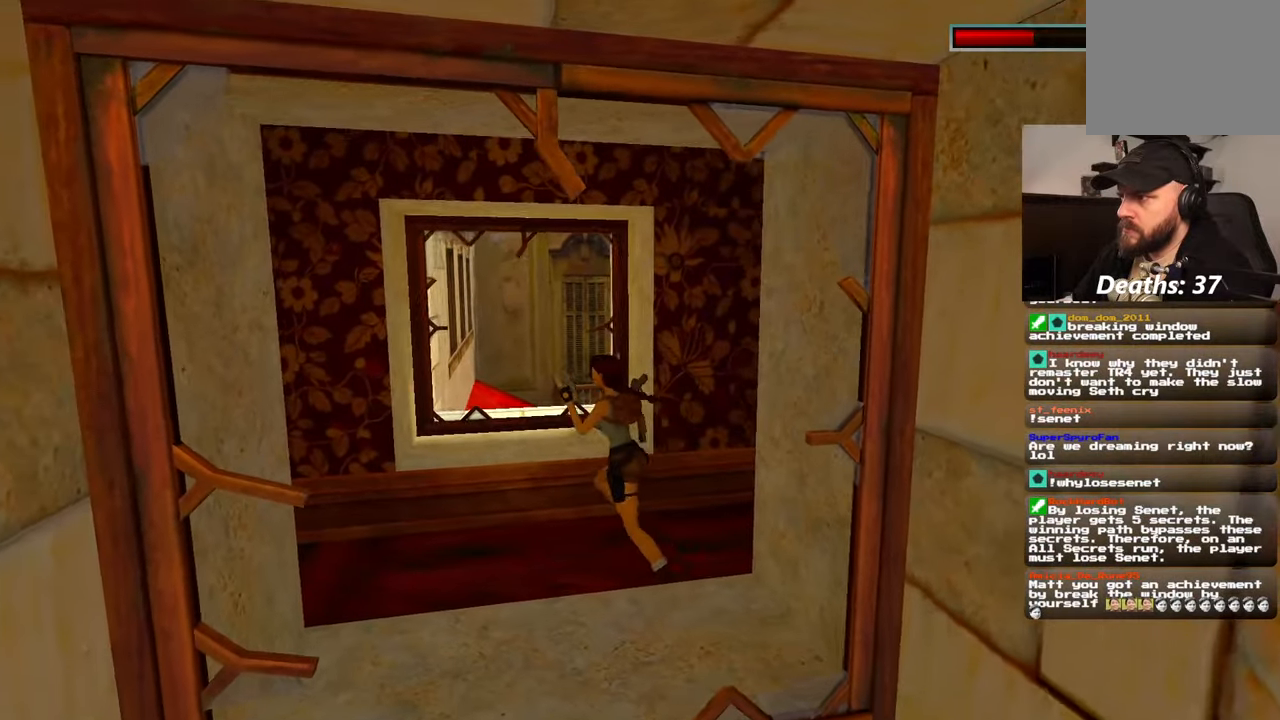
{"dt_ms": 500, "buttons": ["R2"], "left_stick": "up-left", "right_stick": "center", "events": []}
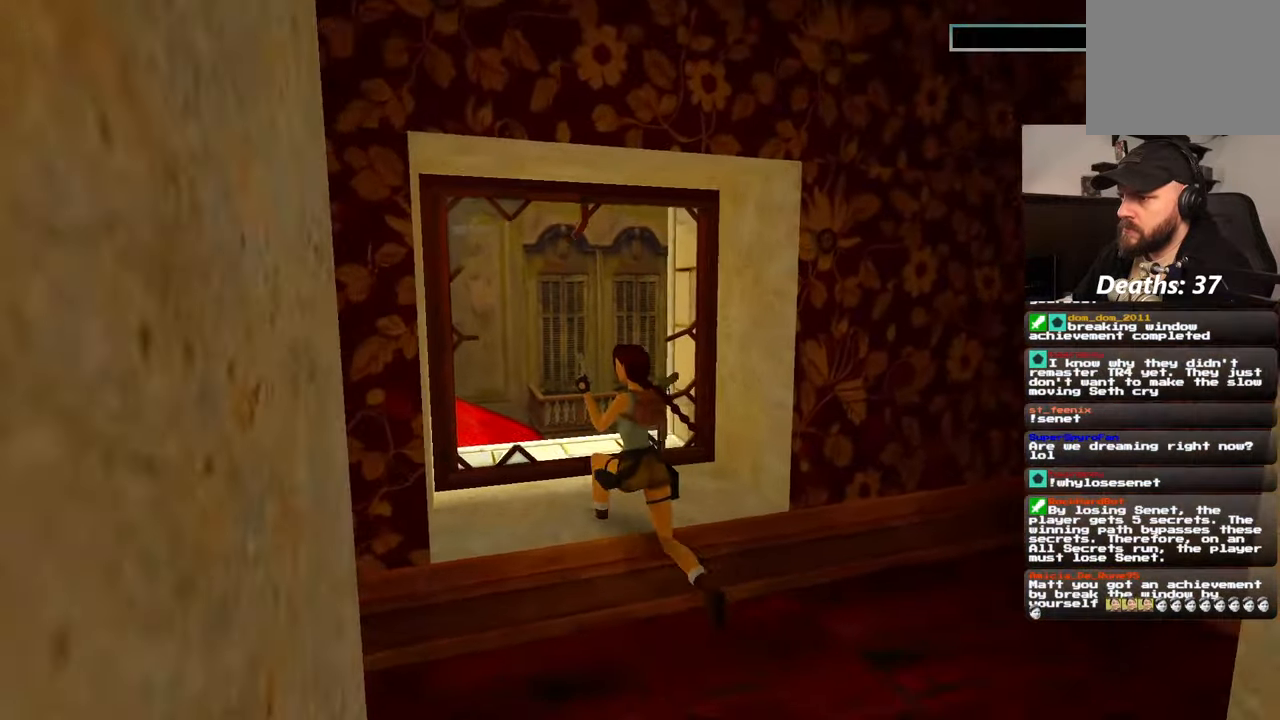
{"dt_ms": 500, "buttons": ["R2"], "left_stick": "center", "right_stick": "center", "events": [[134, "left_stick", "center"]]}